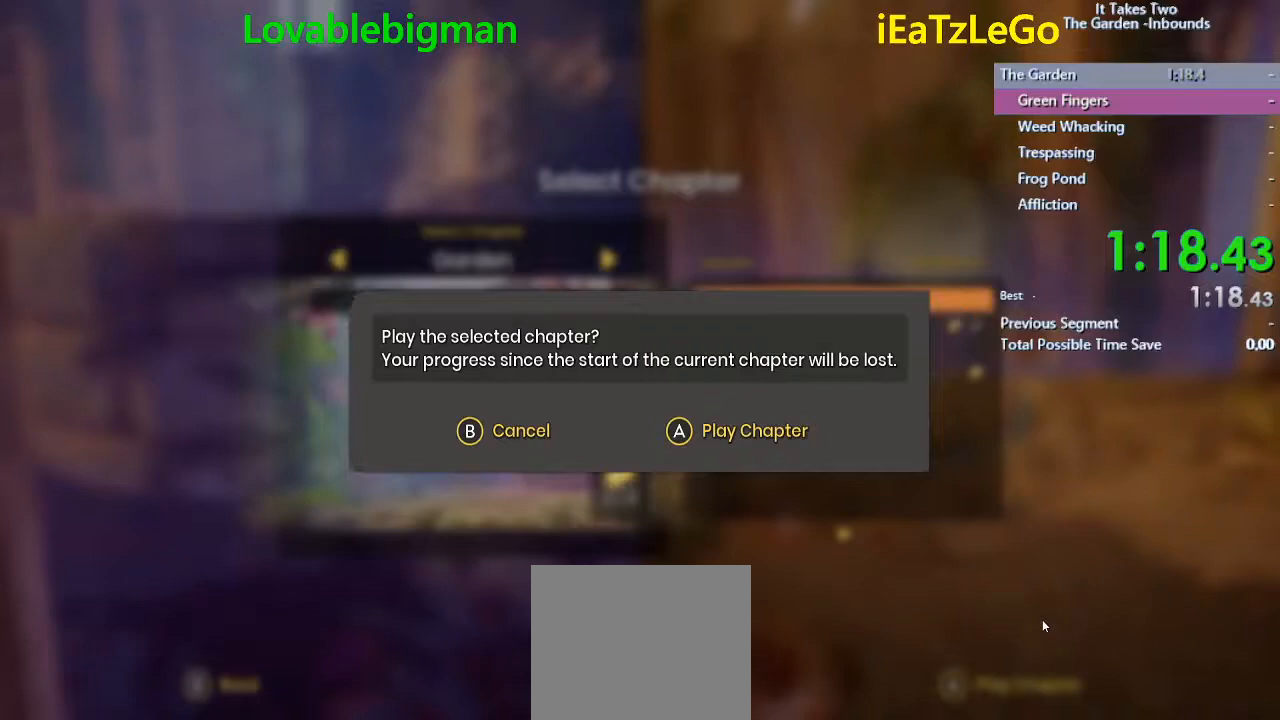
Gameplay with a controller (PlayStation layout); each line is a JSON object with the inputs held at the frame after it. "events" lists button and stick changes between this image and that frame as [ms after this image, input, new state], when the widget could be followed in between.
{"buttons": [], "left_stick": "center", "right_stick": "center", "events": [[133, "CROSS", "up"]]}
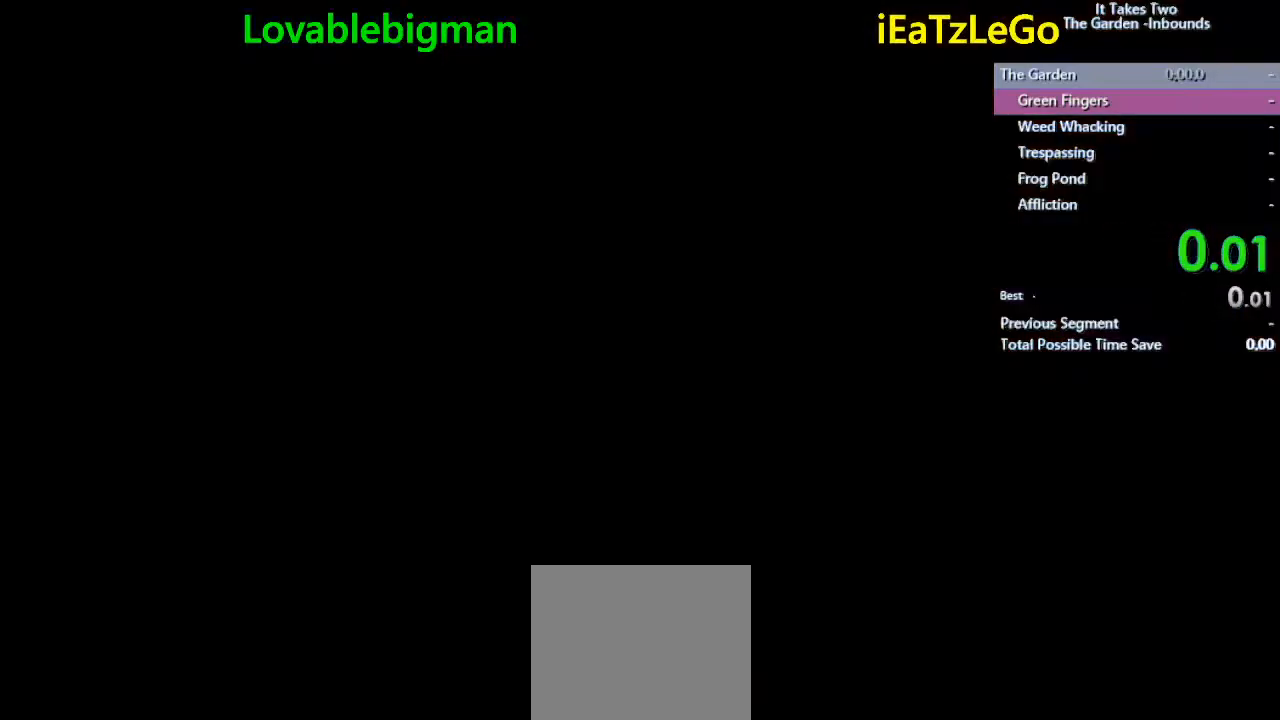
{"buttons": [], "left_stick": "center", "right_stick": "center", "events": []}
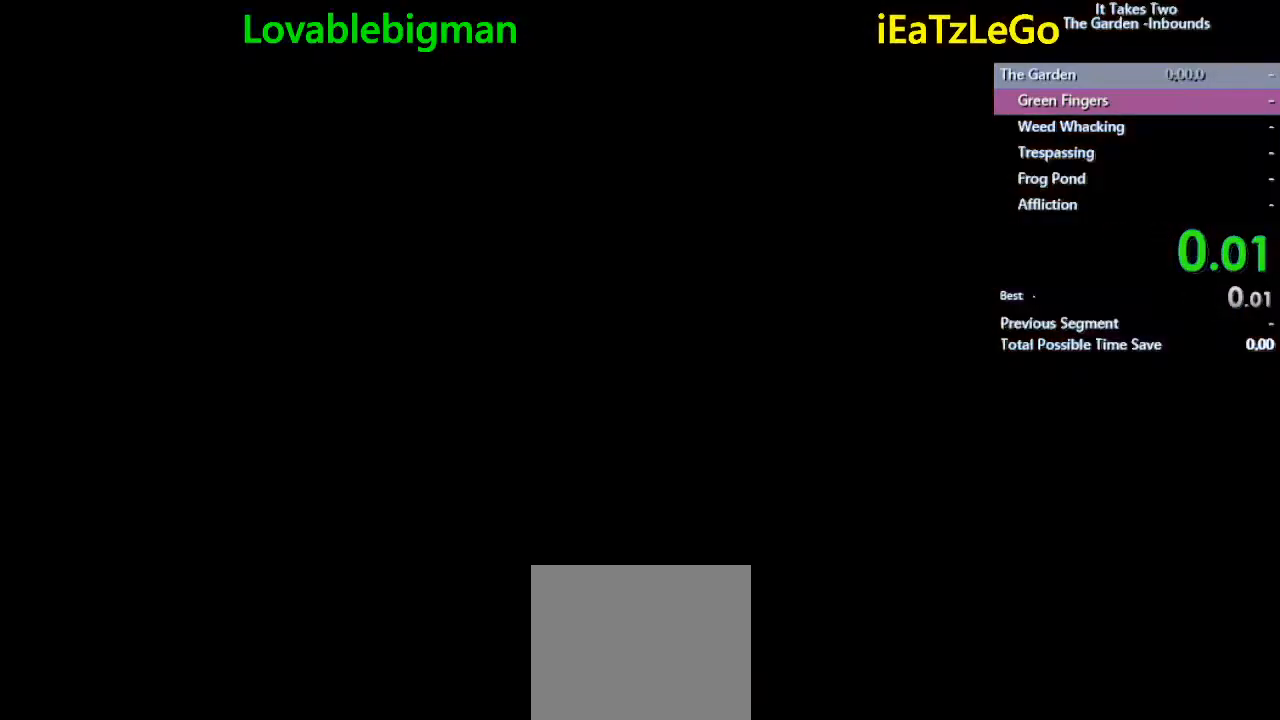
{"buttons": [], "left_stick": "center", "right_stick": "center", "events": []}
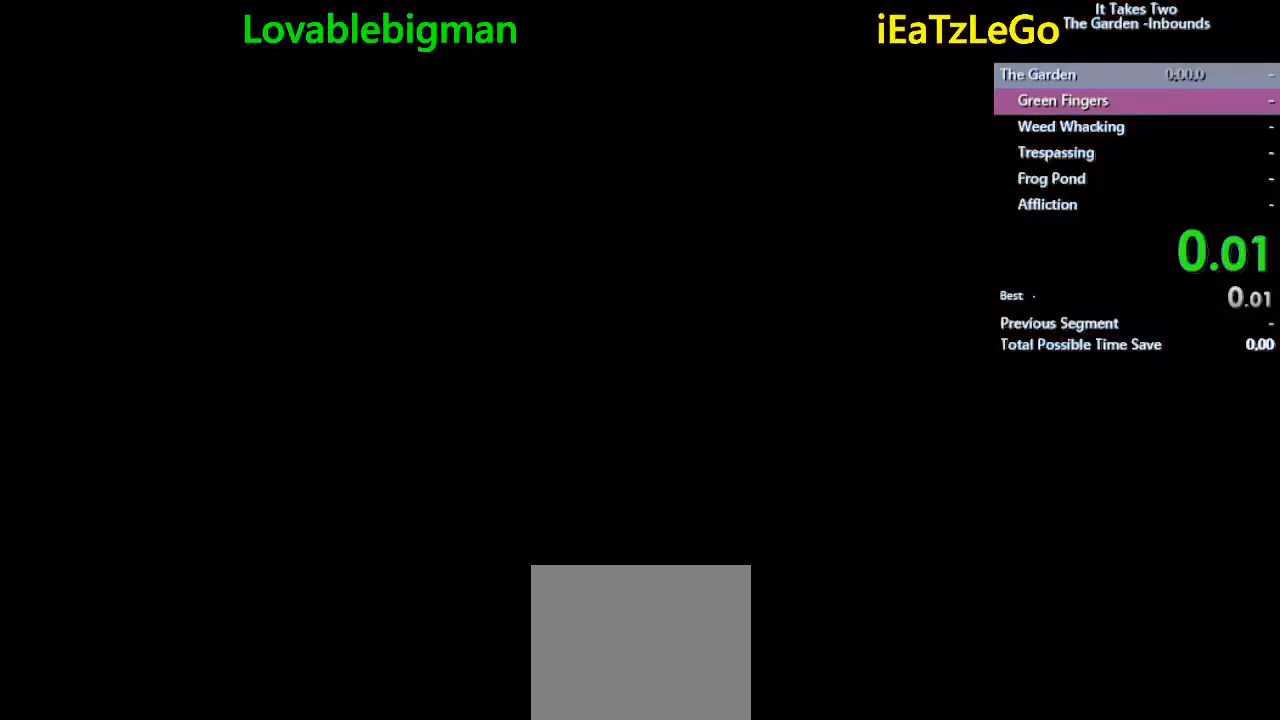
{"buttons": [], "left_stick": "center", "right_stick": "center", "events": []}
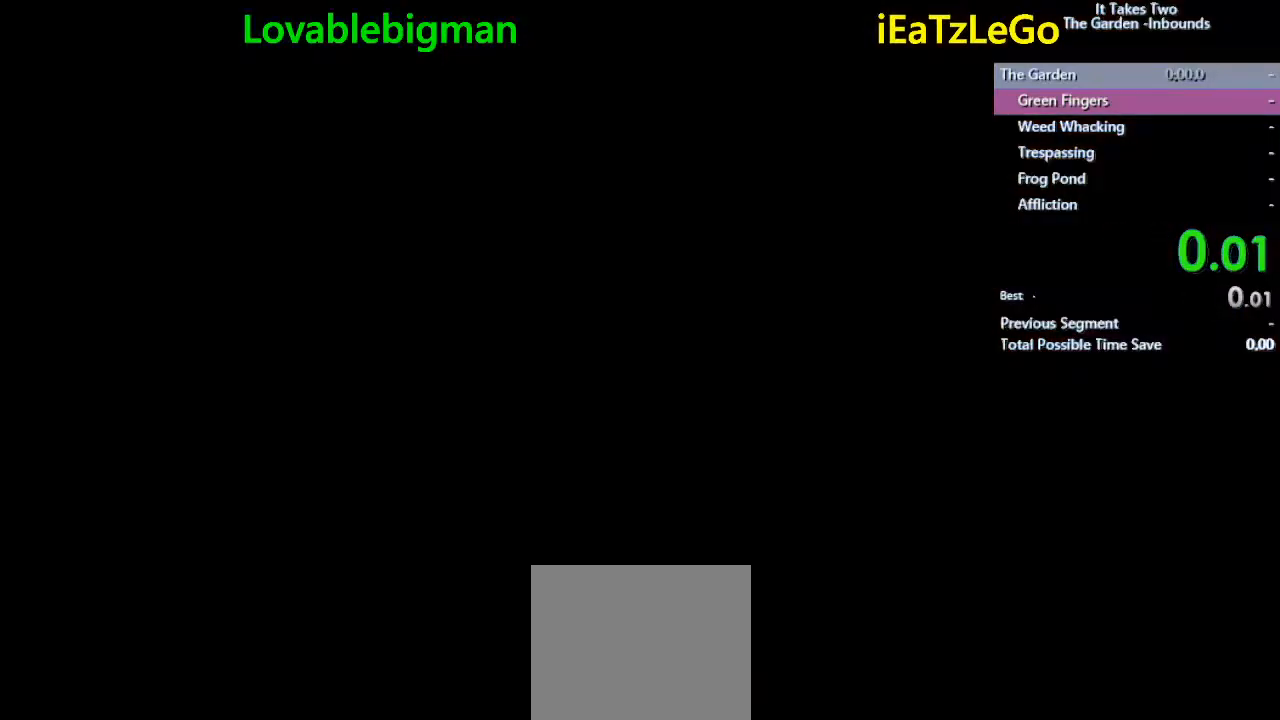
{"buttons": [], "left_stick": "center", "right_stick": "center", "events": []}
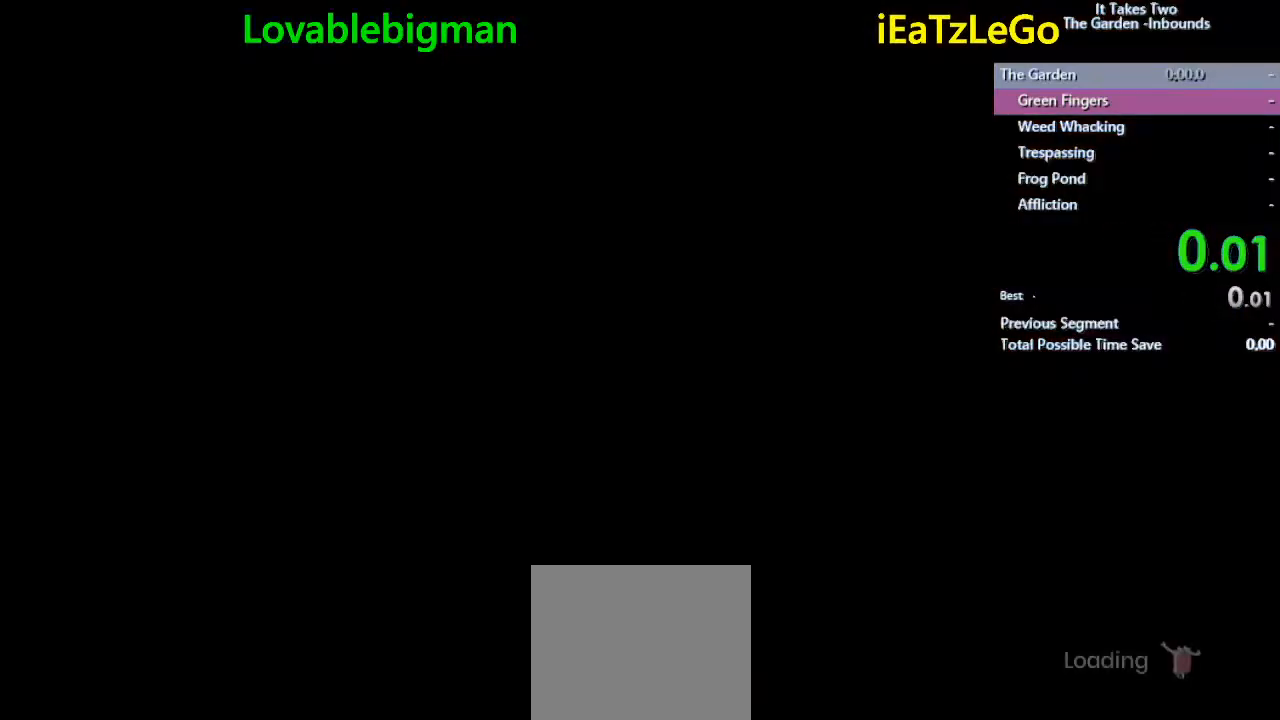
{"buttons": [], "left_stick": "center", "right_stick": "center", "events": []}
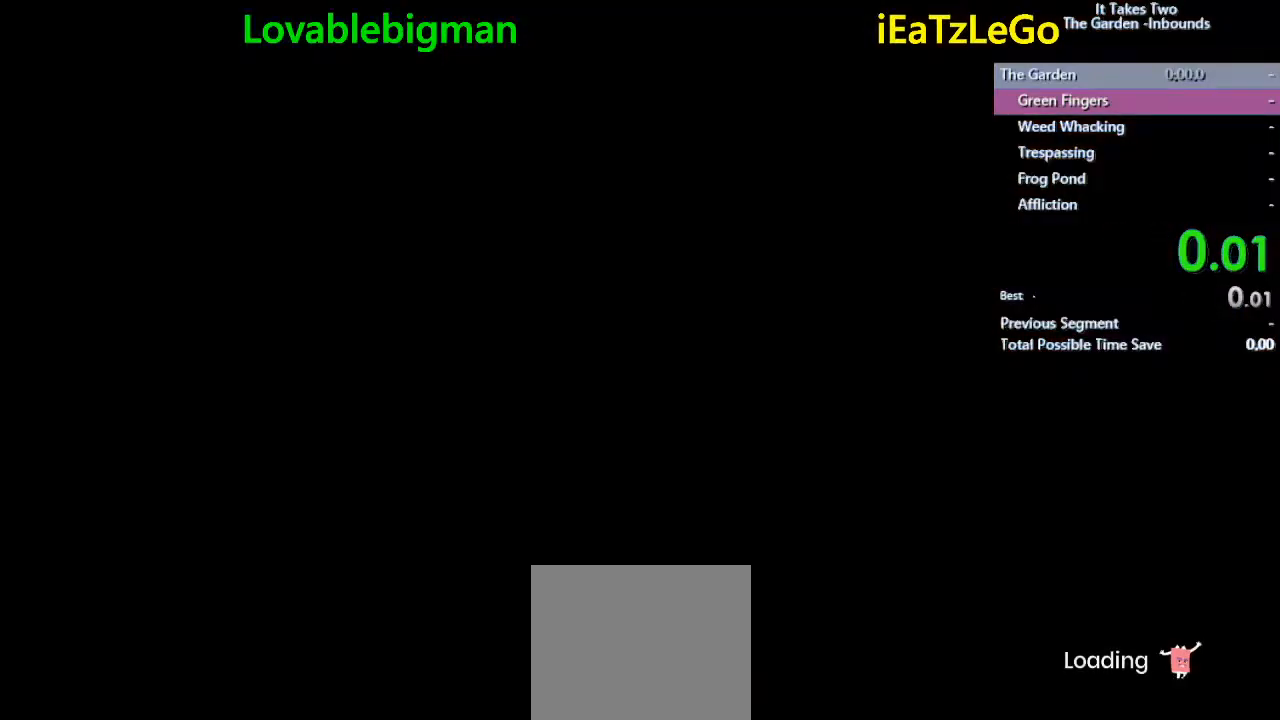
{"buttons": [], "left_stick": "center", "right_stick": "center", "events": []}
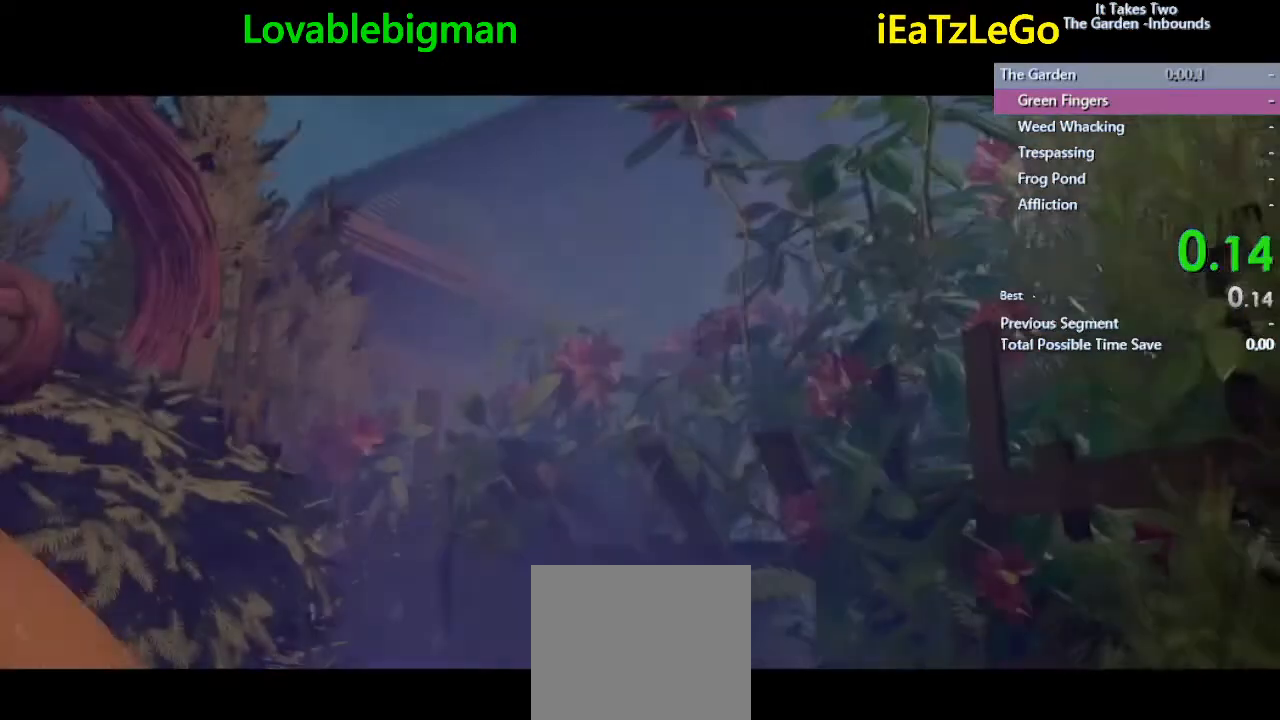
{"buttons": ["CIRCLE"], "left_stick": "center", "right_stick": "center", "events": [[133, "CIRCLE", "down"]]}
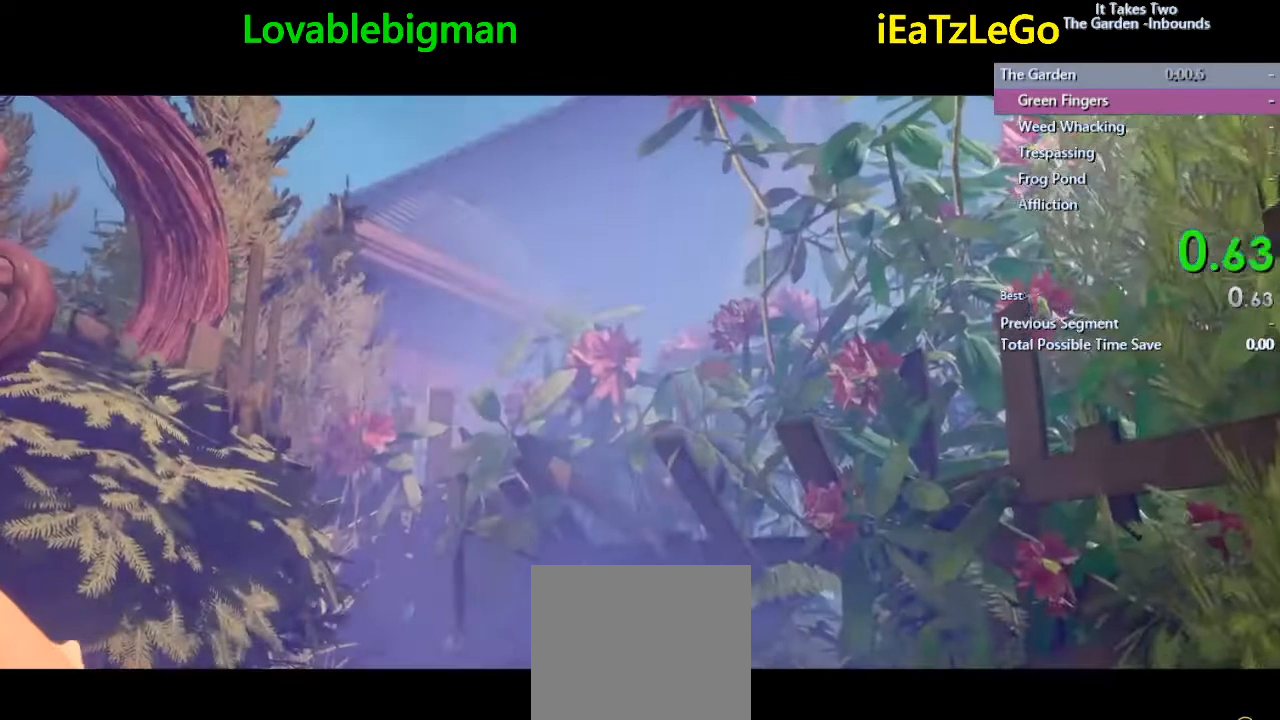
{"buttons": ["CIRCLE"], "left_stick": "center", "right_stick": "center", "events": []}
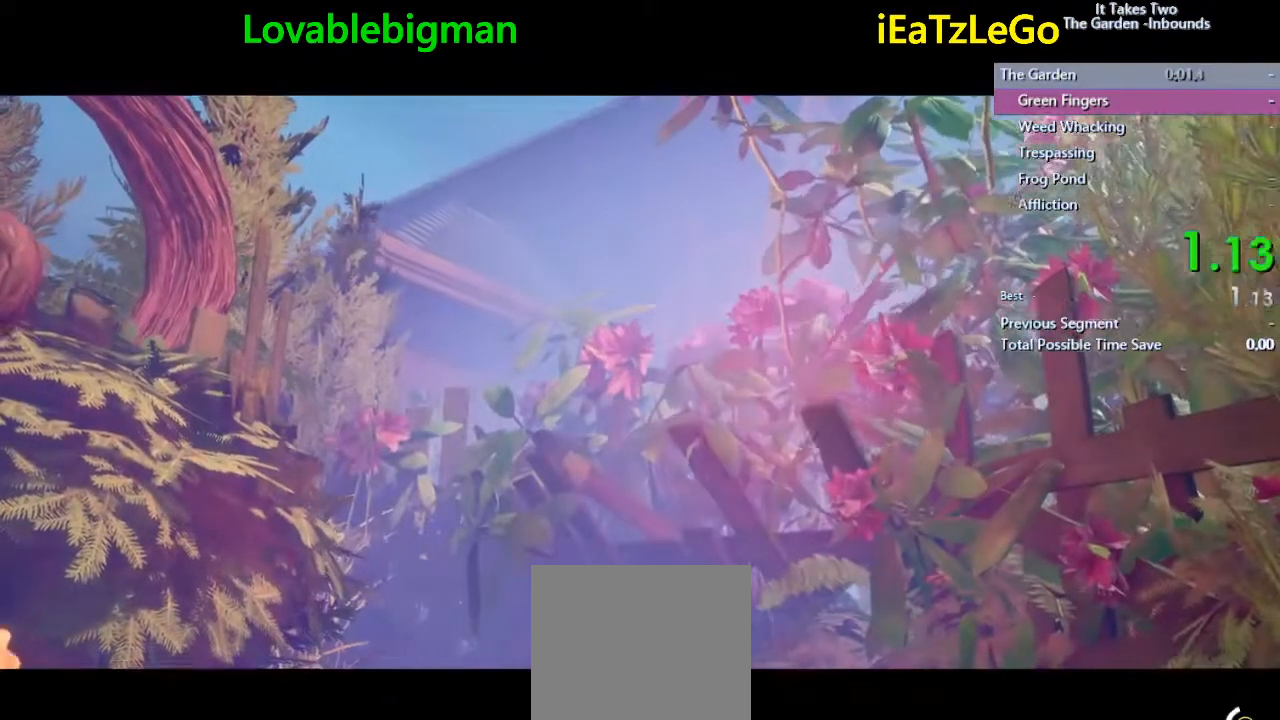
{"buttons": ["CIRCLE"], "left_stick": "center", "right_stick": "center", "events": []}
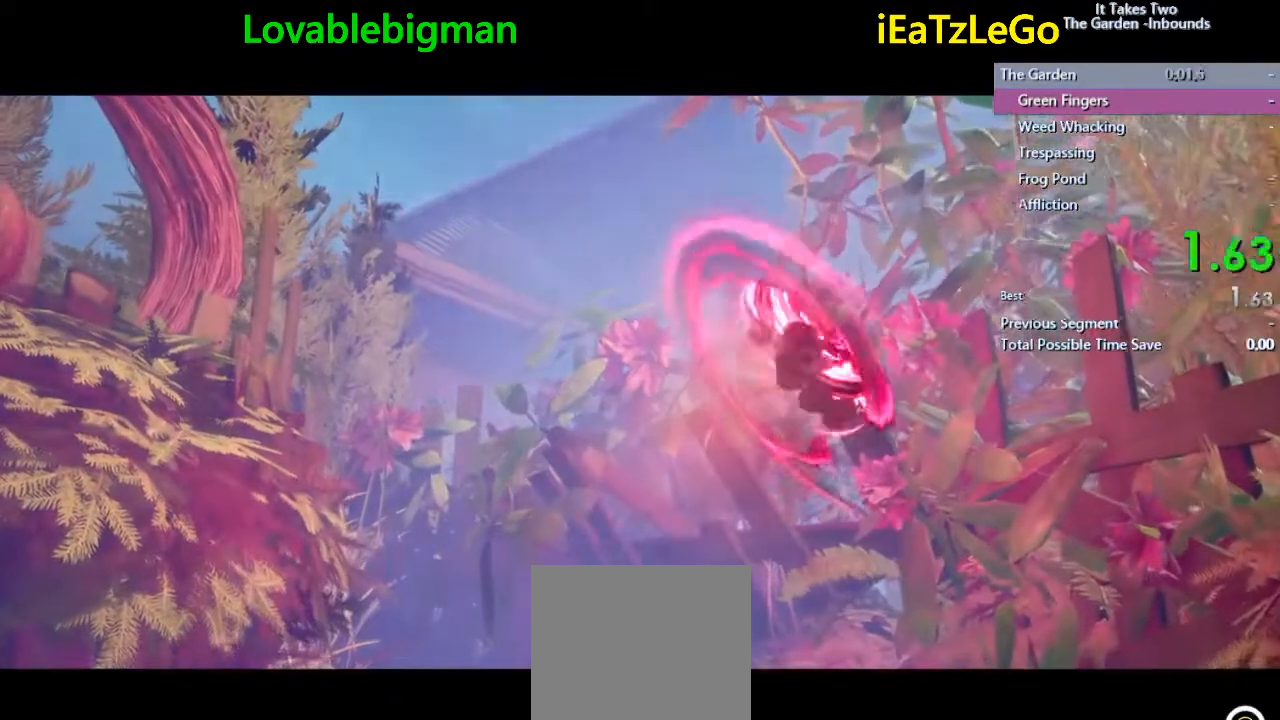
{"buttons": ["CIRCLE"], "left_stick": "center", "right_stick": "center", "events": []}
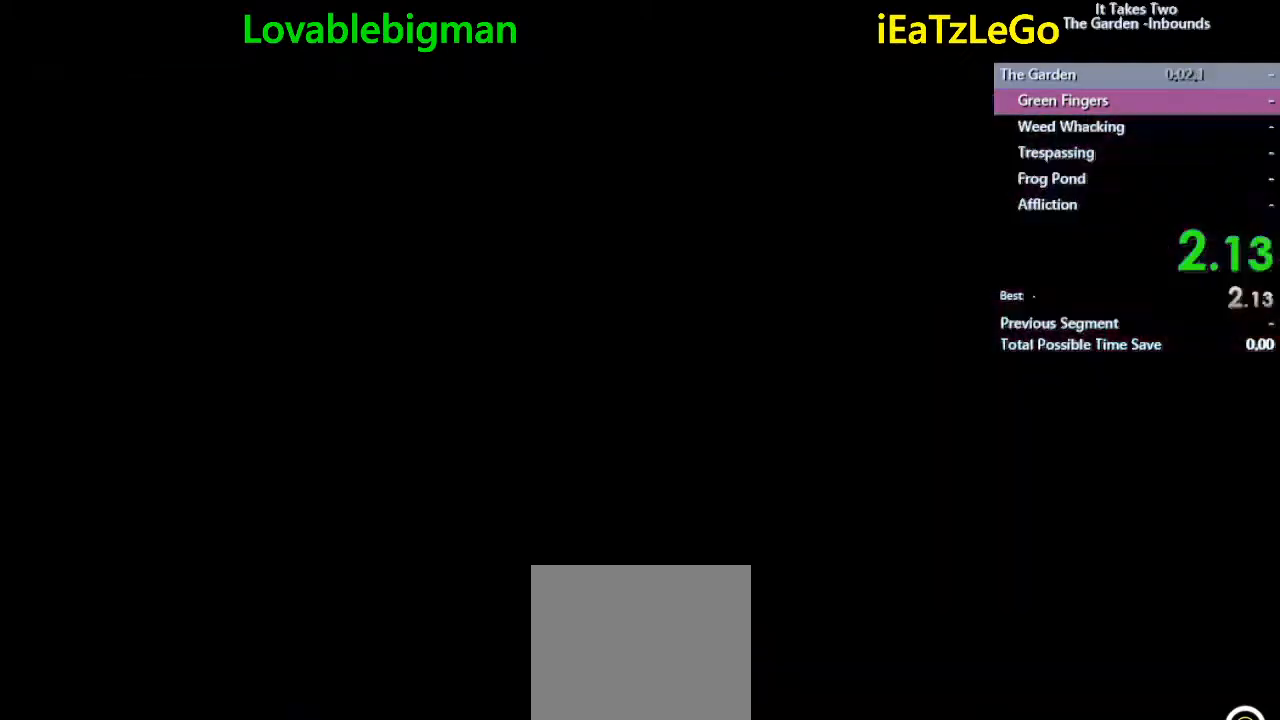
{"buttons": [], "left_stick": "center", "right_stick": "center", "events": [[267, "CIRCLE", "up"]]}
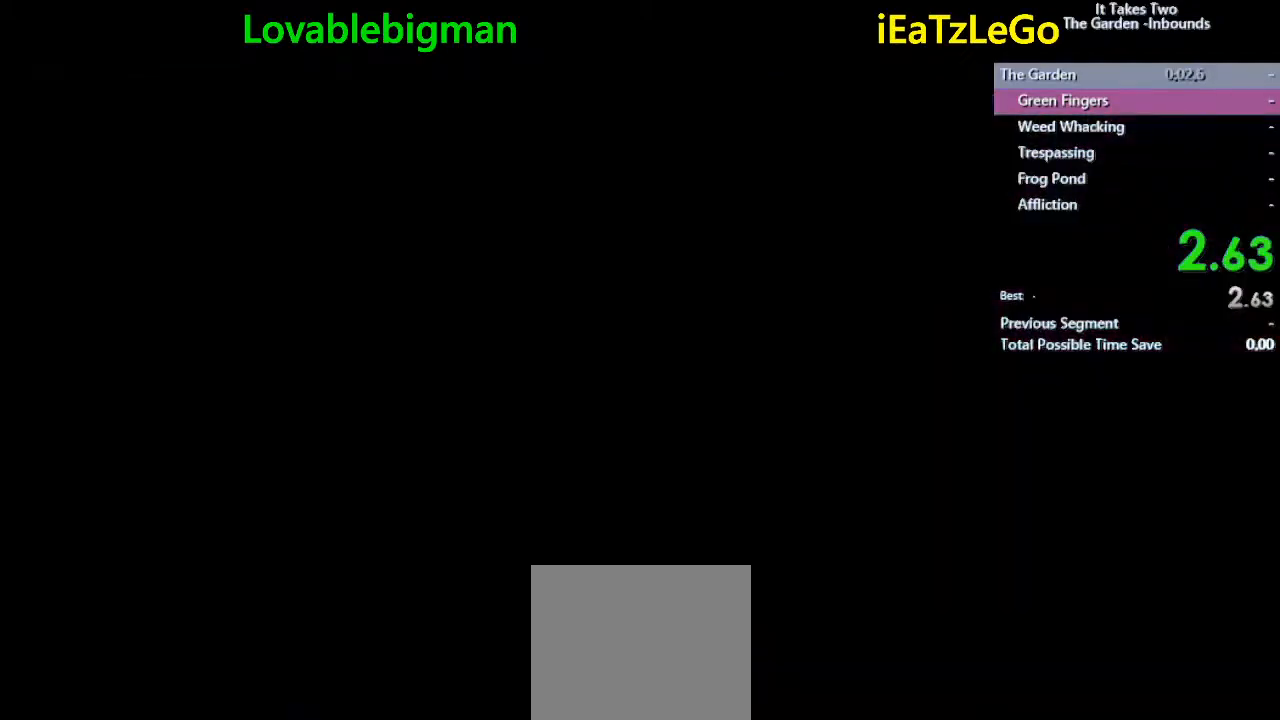
{"buttons": [], "left_stick": "center", "right_stick": "center", "events": []}
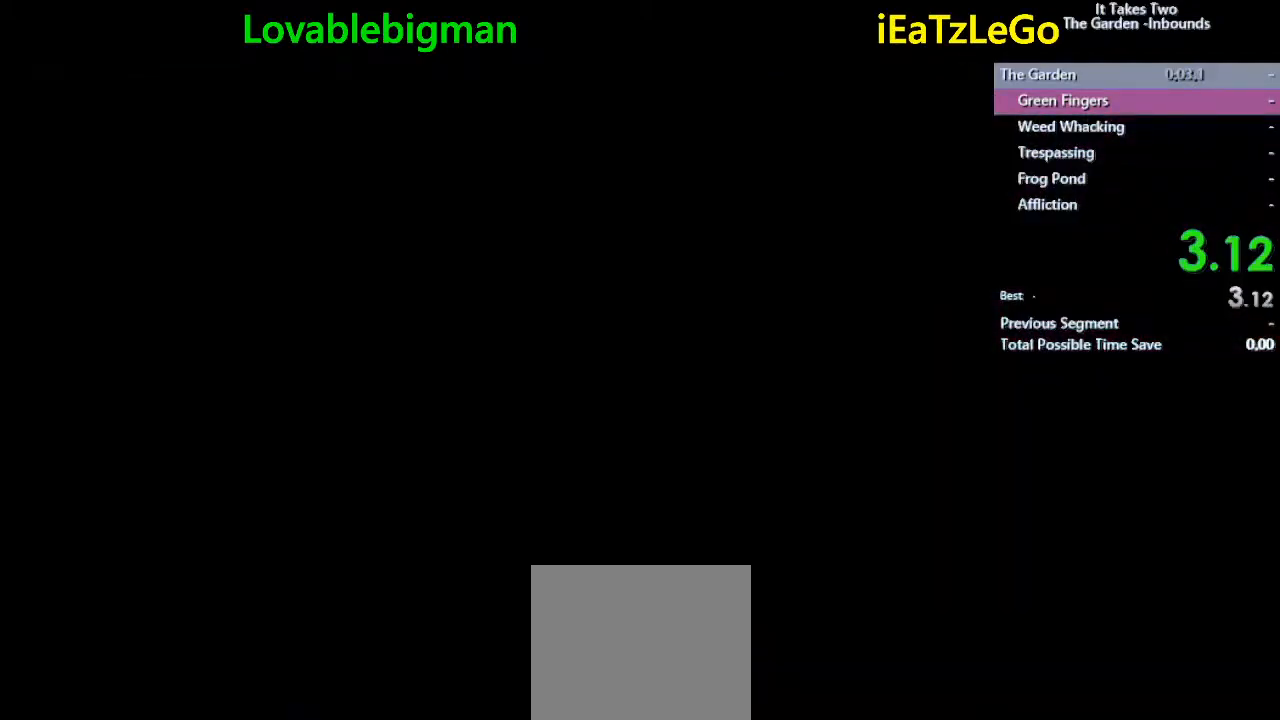
{"buttons": [], "left_stick": "up", "right_stick": "right", "events": [[67, "left_stick", "up"], [167, "SQUARE", "down"], [267, "SQUARE", "up"], [467, "right_stick", "right"]]}
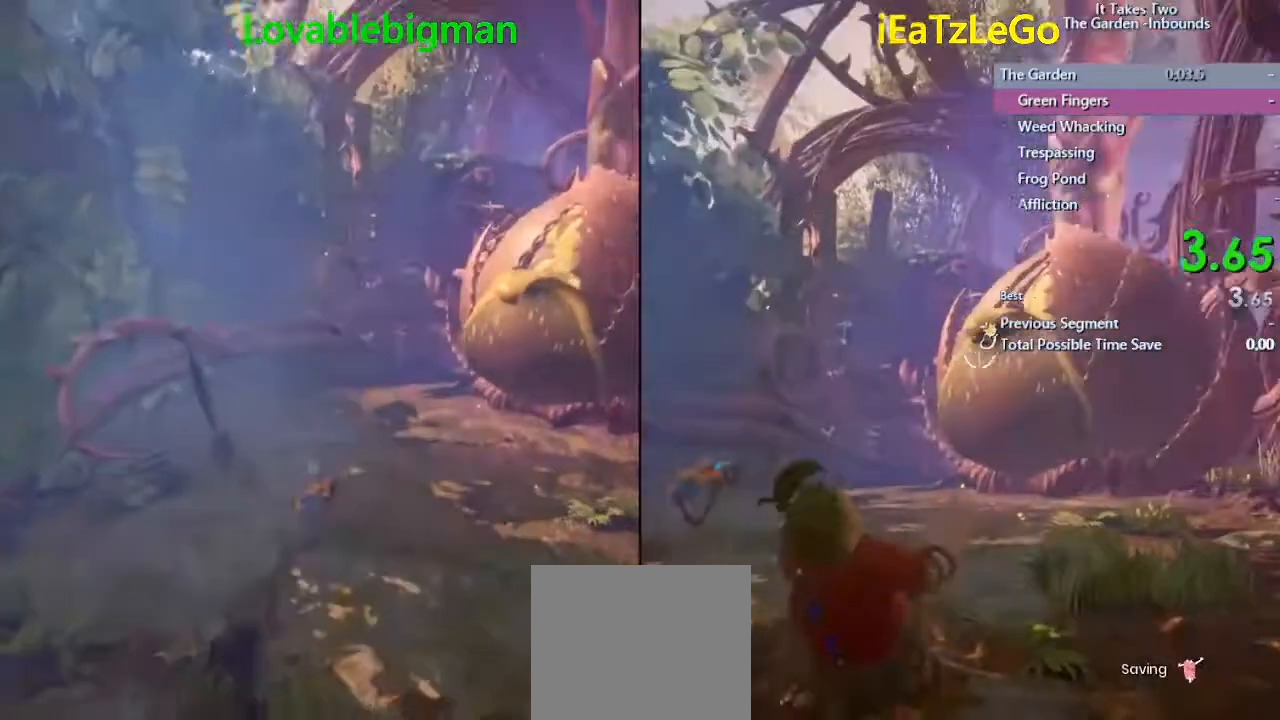
{"buttons": [], "left_stick": "up", "right_stick": "right", "events": []}
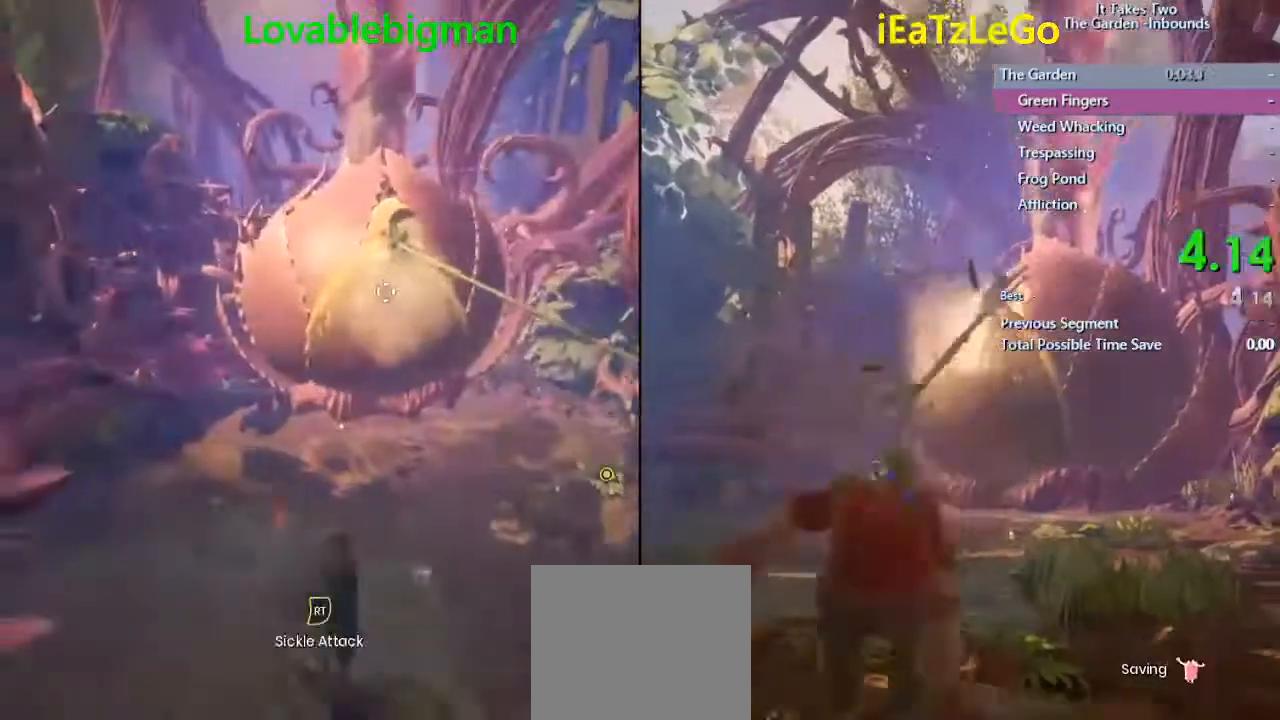
{"buttons": ["SQUARE", "R2"], "left_stick": "center", "right_stick": "center", "events": [[33, "right_stick", "center"], [100, "R2", "down"], [100, "SQUARE", "down"], [167, "SQUARE", "up"], [167, "left_stick", "center"], [233, "R2", "up"], [267, "R2", "down"], [267, "SQUARE", "down"], [367, "R2", "up"], [367, "SQUARE", "up"], [400, "SQUARE", "down"], [433, "R2", "down"]]}
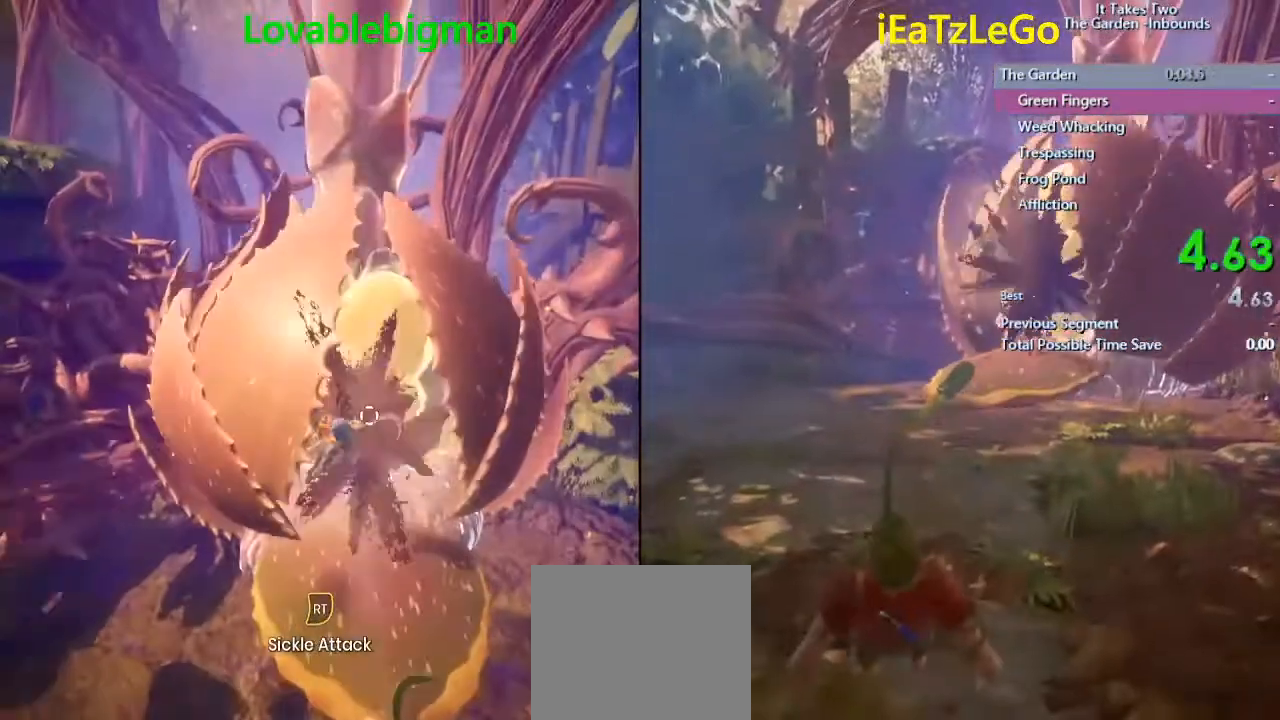
{"buttons": ["SQUARE", "R2"], "left_stick": "center", "right_stick": "center", "events": [[67, "R2", "up"], [67, "SQUARE", "up"], [100, "R2", "down"], [100, "SQUARE", "down"], [300, "R2", "up"], [300, "SQUARE", "up"], [433, "R2", "down"], [433, "SQUARE", "down"], [467, "R2", "up"], [467, "SQUARE", "up"], [500, "R2", "down"], [500, "SQUARE", "down"]]}
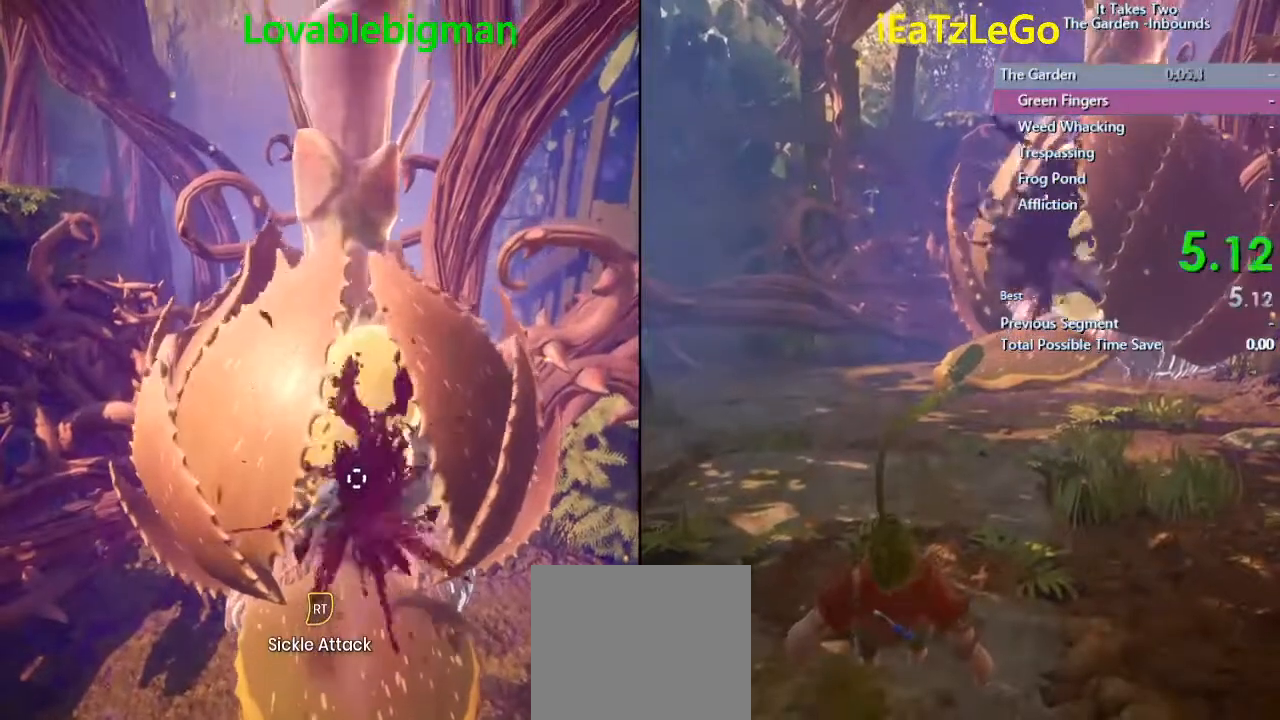
{"buttons": ["R2"], "left_stick": "center", "right_stick": "center", "events": [[100, "SQUARE", "up"], [167, "SQUARE", "down"], [333, "SQUARE", "up"], [367, "SQUARE", "down"], [500, "SQUARE", "up"]]}
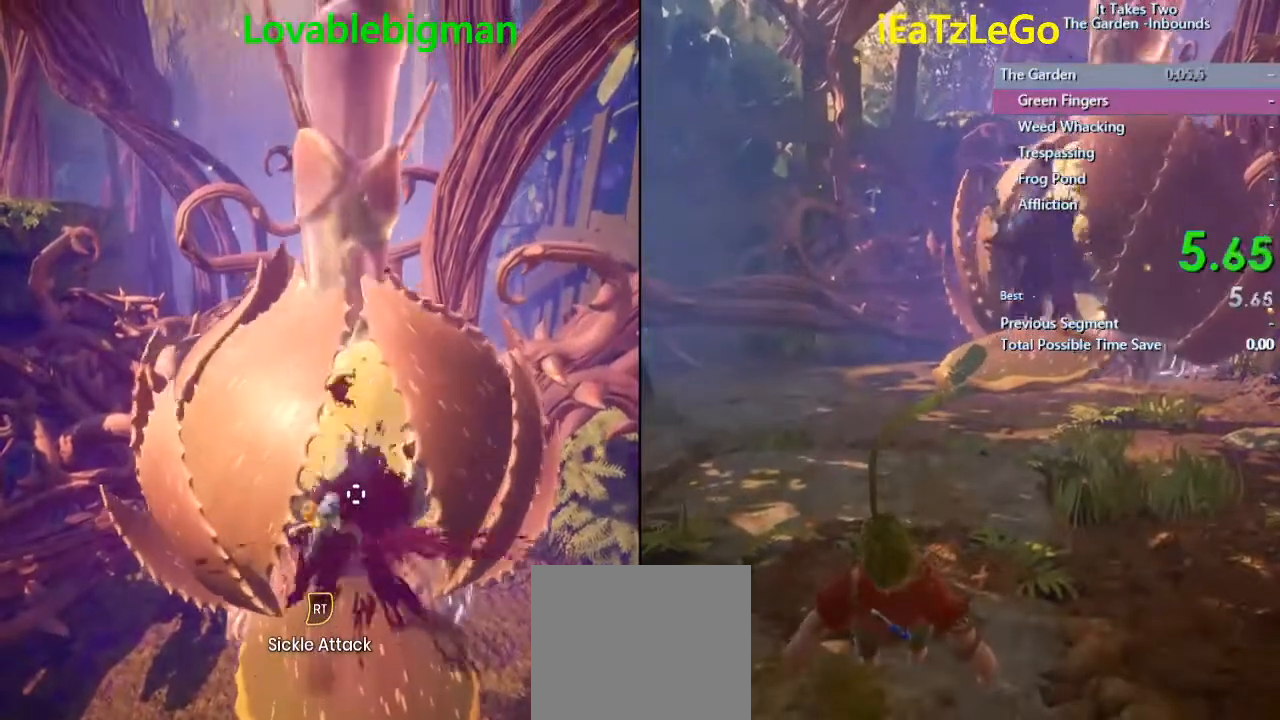
{"buttons": ["SQUARE", "R2"], "left_stick": "center", "right_stick": "center", "events": [[33, "R2", "up"], [100, "R2", "down"], [100, "SQUARE", "down"], [167, "R2", "up"], [167, "SQUARE", "up"], [267, "R2", "down"], [267, "SQUARE", "down"], [300, "R2", "up"], [333, "R2", "down"], [433, "R2", "up"], [433, "SQUARE", "up"], [467, "R2", "down"], [467, "SQUARE", "down"]]}
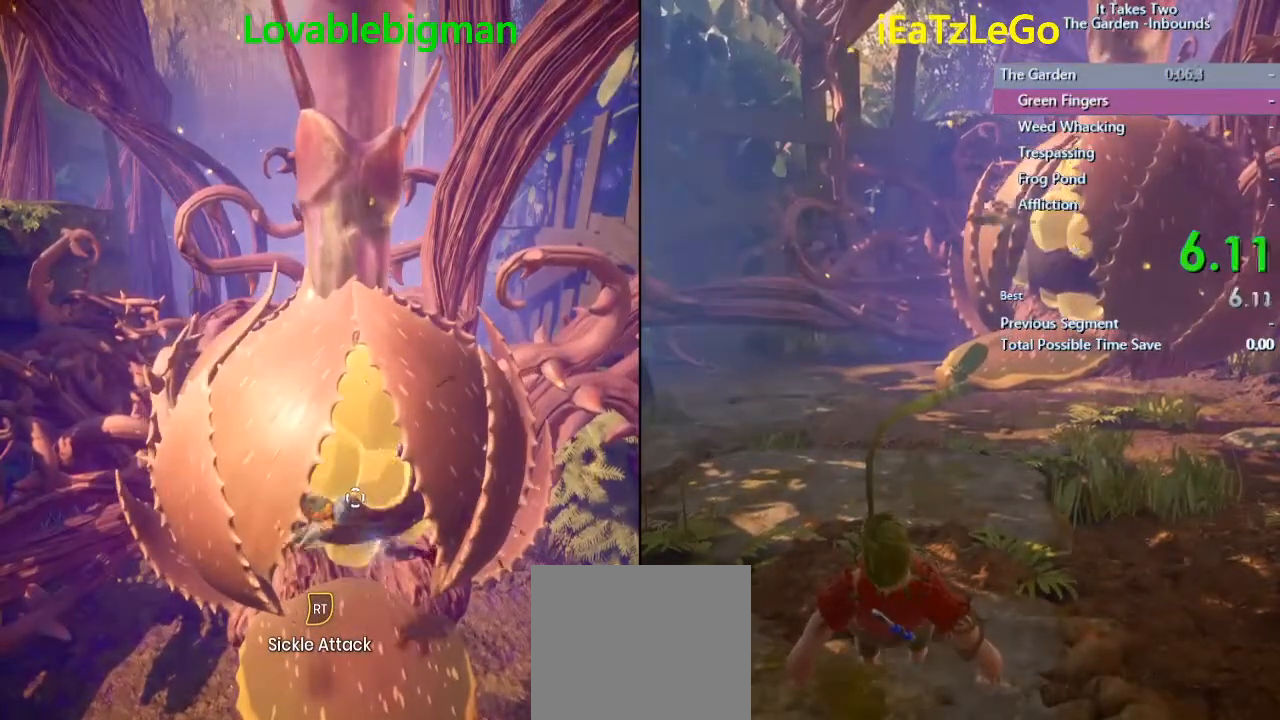
{"buttons": ["SQUARE", "R2"], "left_stick": "center", "right_stick": "center", "events": [[200, "R2", "up"], [233, "SQUARE", "up"], [467, "R2", "down"], [467, "SQUARE", "down"]]}
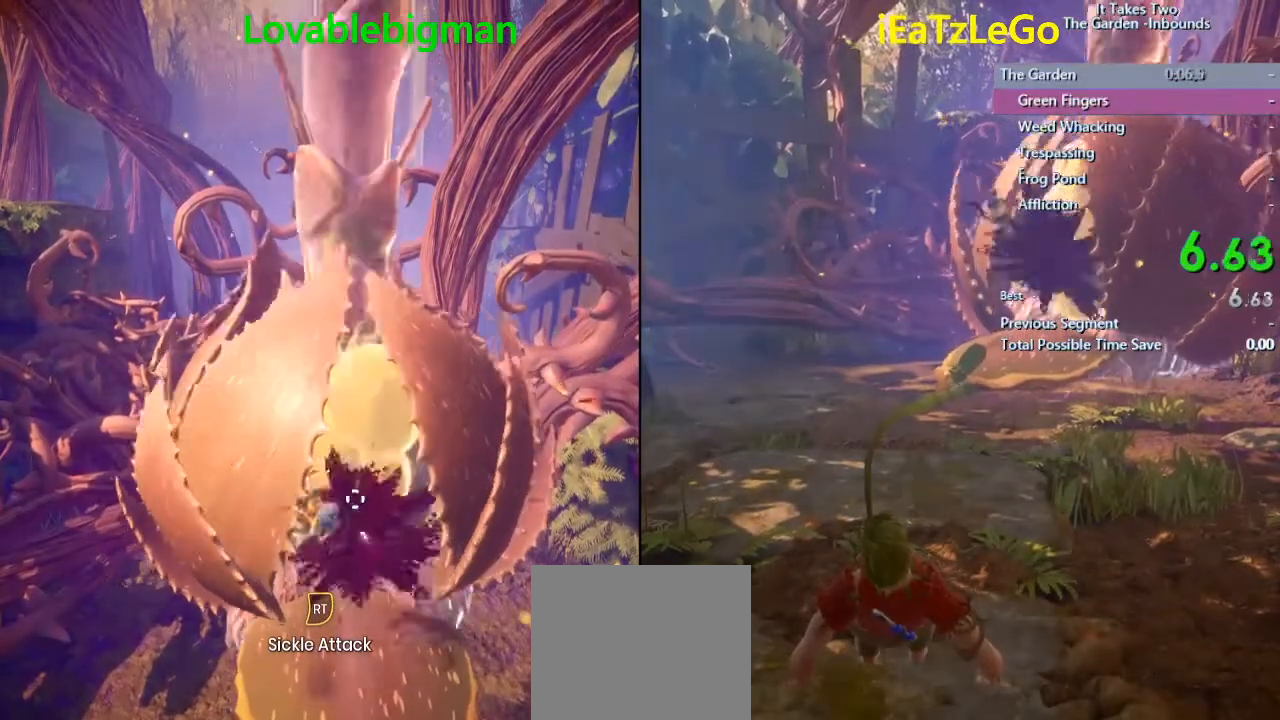
{"buttons": [], "left_stick": "center", "right_stick": "center", "events": [[67, "R2", "up"], [67, "SQUARE", "up"], [267, "SQUARE", "down"], [367, "R2", "down"], [400, "R2", "up"], [400, "SQUARE", "up"]]}
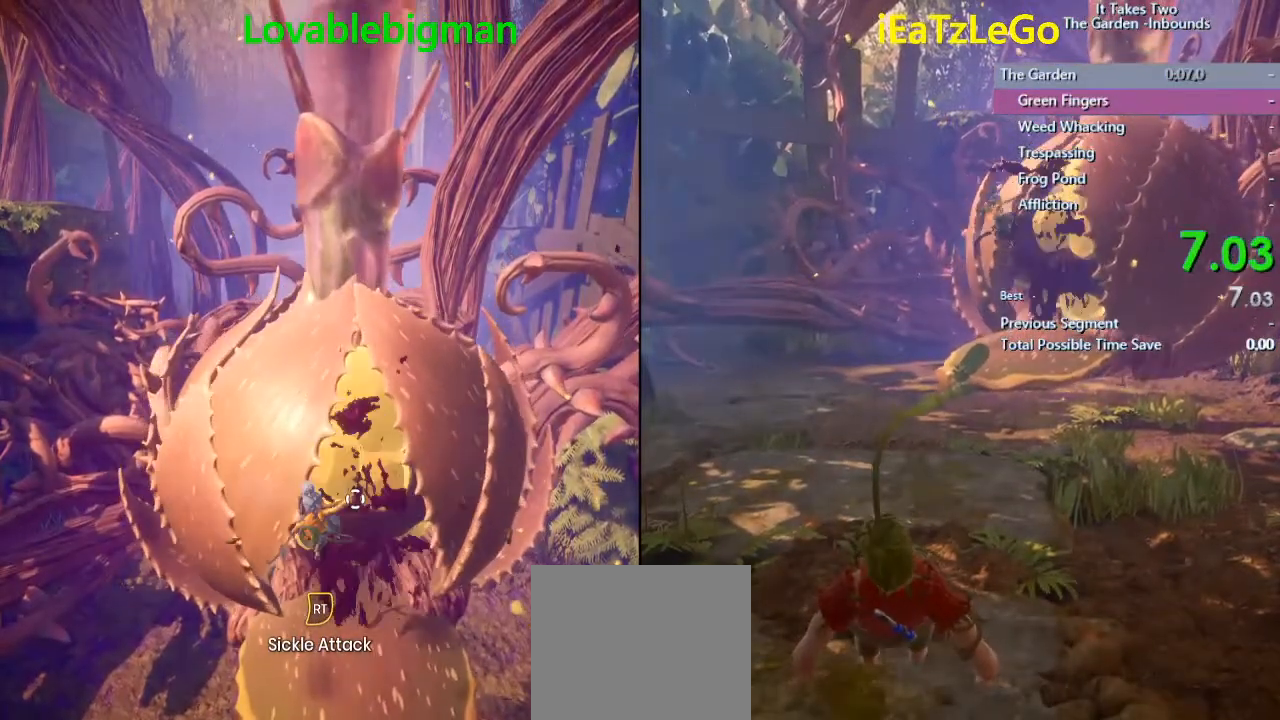
{"buttons": [], "left_stick": "center", "right_stick": "center", "events": [[267, "SQUARE", "down"], [400, "SQUARE", "up"]]}
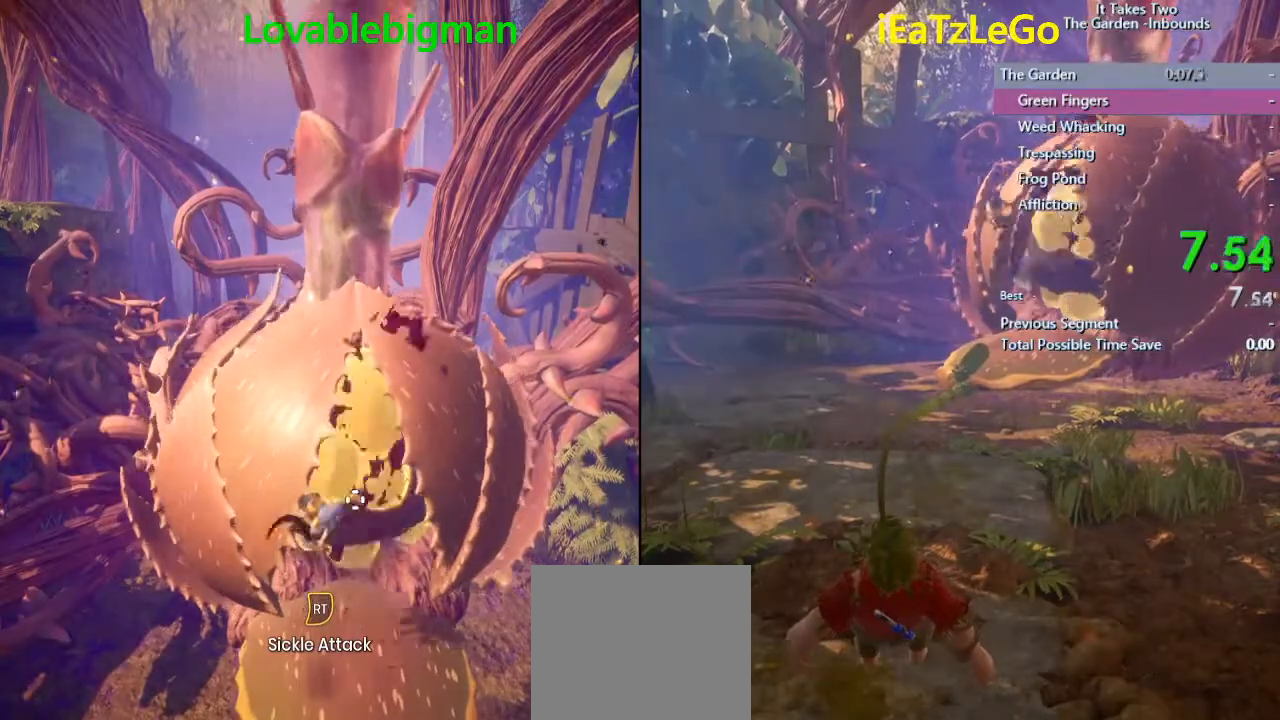
{"buttons": ["SQUARE", "R2"], "left_stick": "up", "right_stick": "center", "events": [[33, "R2", "down"], [33, "SQUARE", "down"], [67, "left_stick", "up"], [200, "R2", "up"], [200, "SQUARE", "up"], [300, "R2", "down"], [300, "SQUARE", "down"]]}
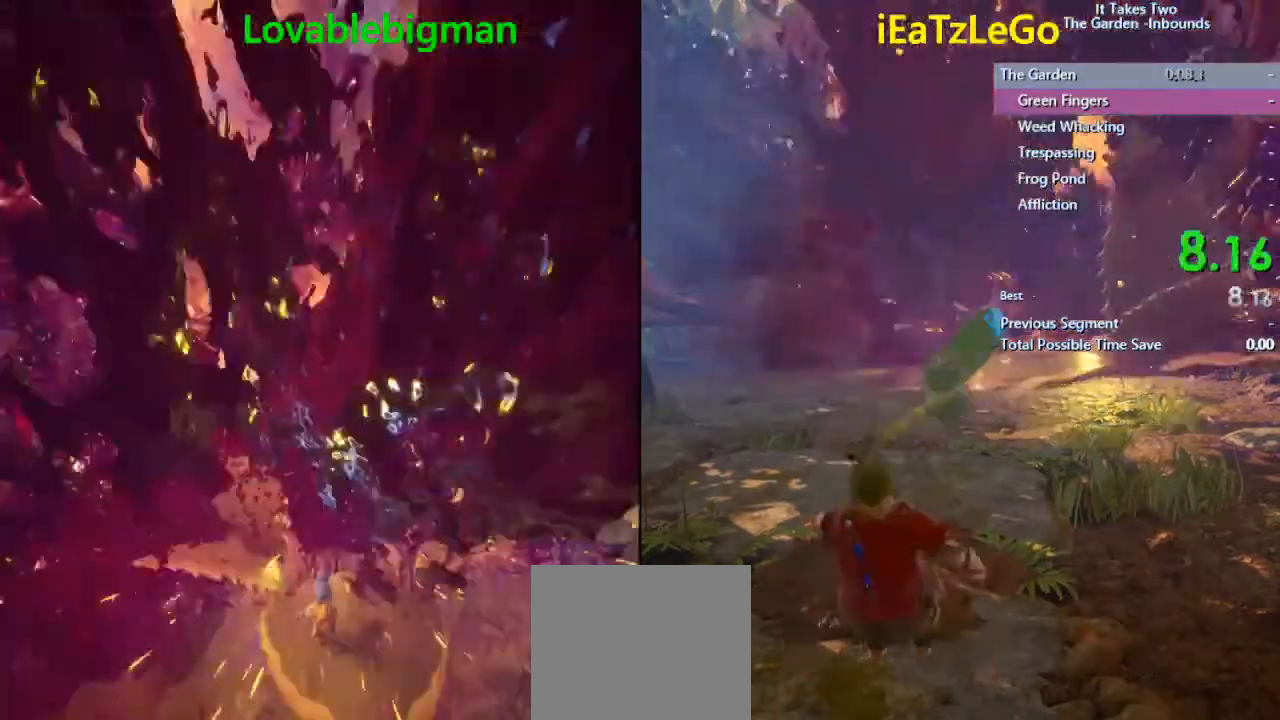
{"buttons": [], "left_stick": "up", "right_stick": "center", "events": [[133, "R2", "up"], [133, "SQUARE", "up"], [333, "SQUARE", "down"], [400, "SQUARE", "up"]]}
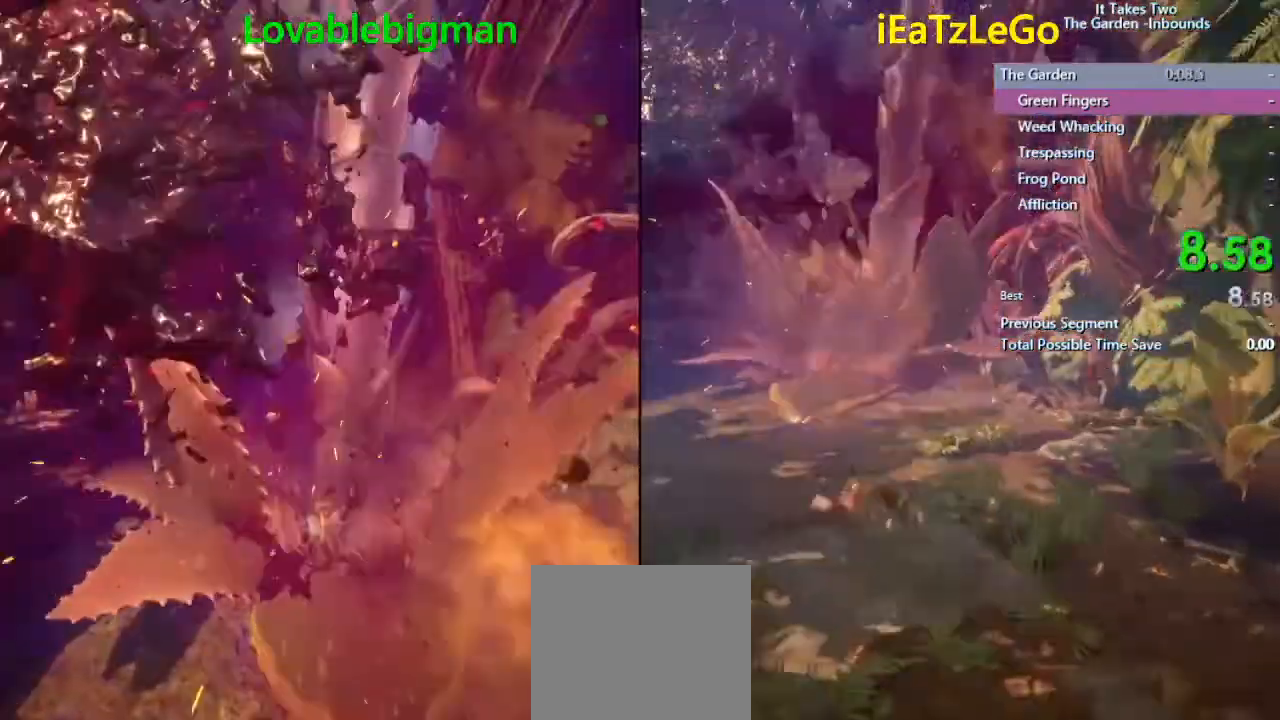
{"buttons": ["SQUARE"], "left_stick": "up", "right_stick": "center", "events": [[467, "SQUARE", "down"]]}
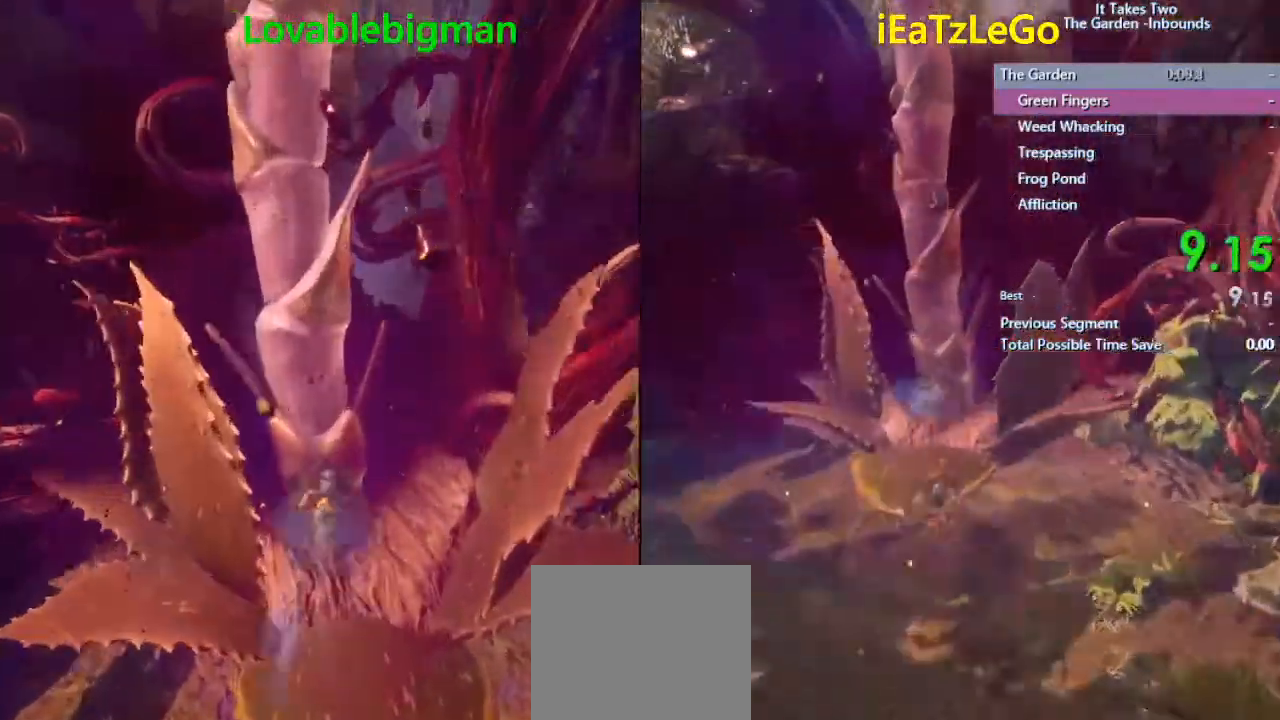
{"buttons": [], "left_stick": "up", "right_stick": "center", "events": [[100, "SQUARE", "up"], [300, "SQUARE", "down"], [467, "SQUARE", "up"]]}
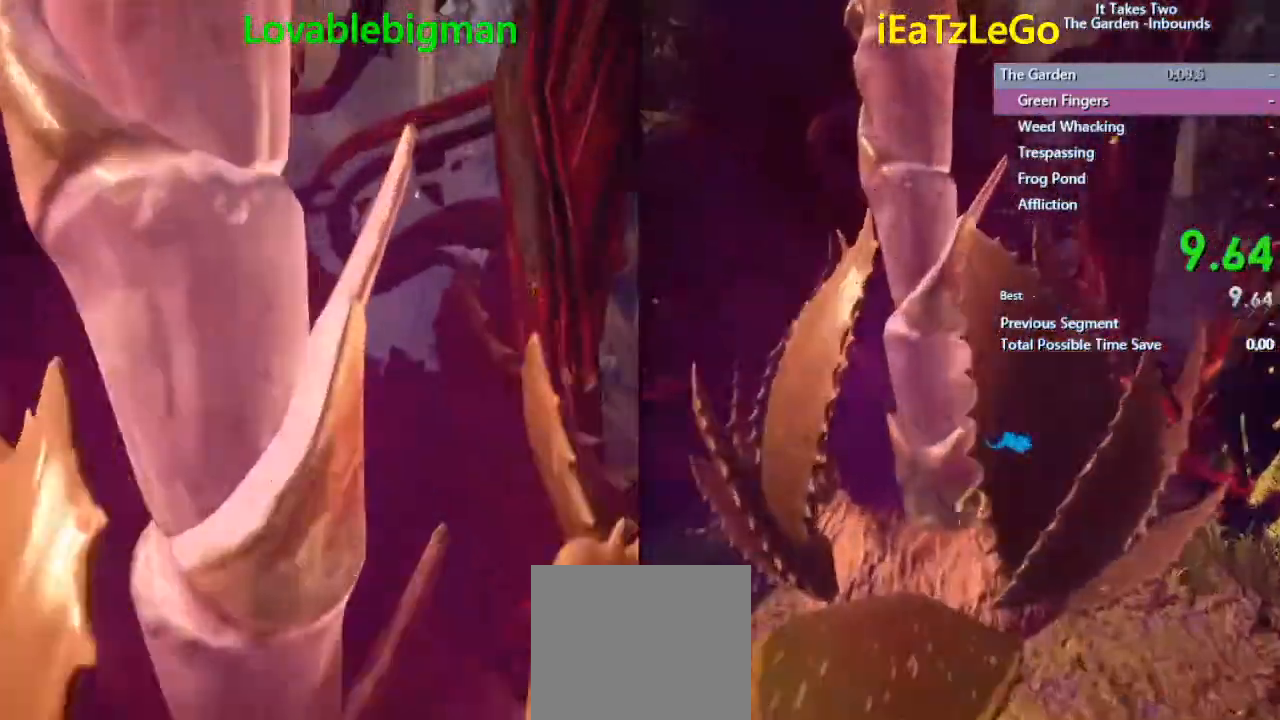
{"buttons": ["SQUARE"], "left_stick": "up", "right_stick": "center", "events": [[133, "right_stick", "right"], [300, "right_stick", "center"], [400, "SQUARE", "down"]]}
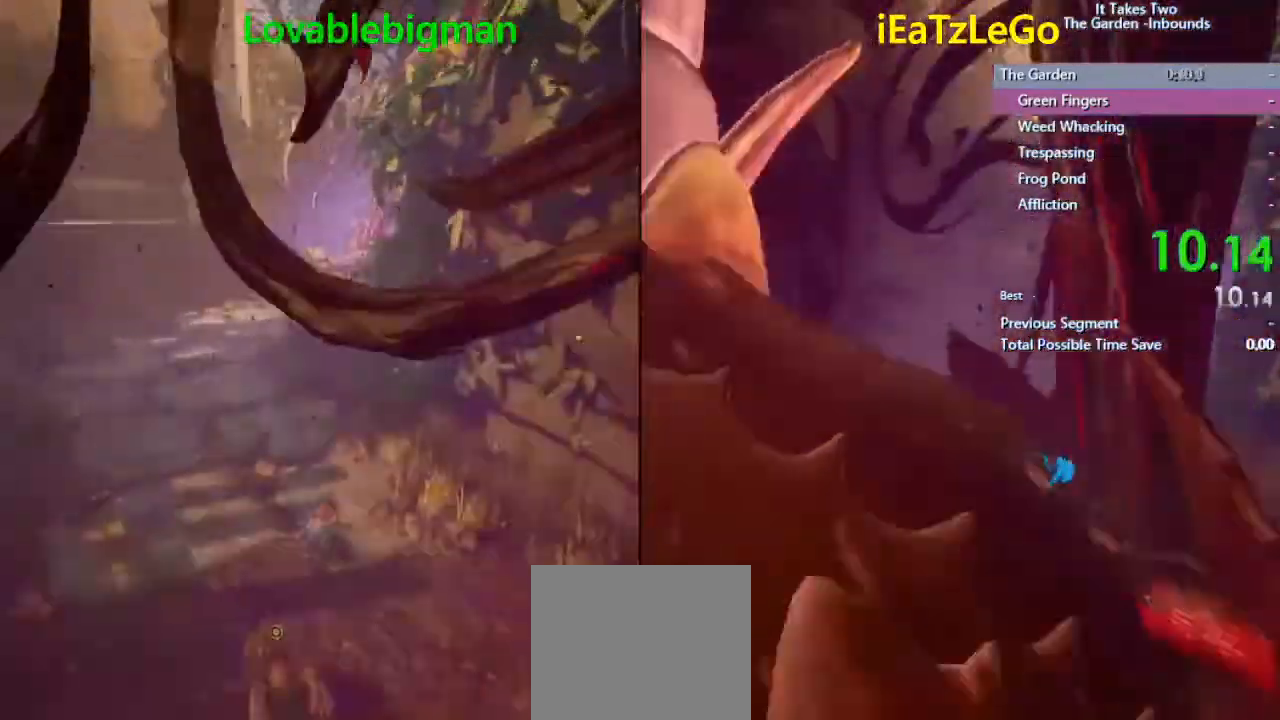
{"buttons": [], "left_stick": "up", "right_stick": "center", "events": [[100, "SQUARE", "up"], [300, "SQUARE", "down"], [433, "SQUARE", "up"]]}
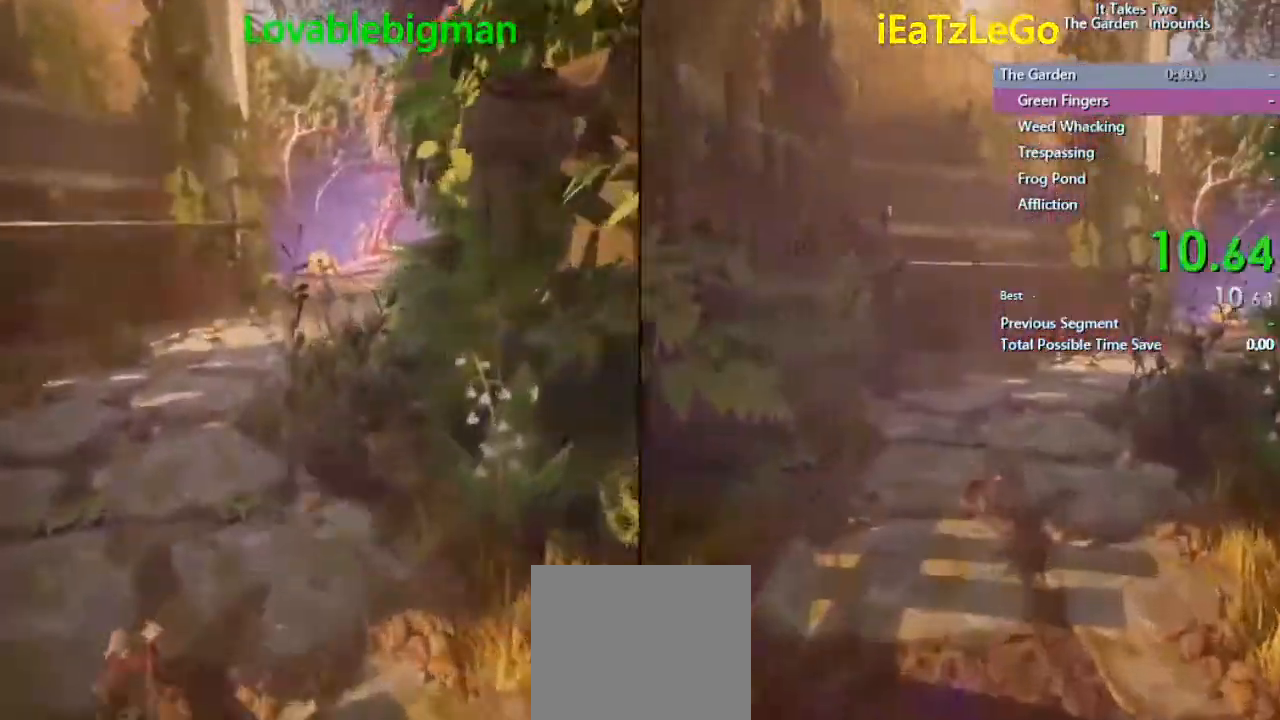
{"buttons": [], "left_stick": "up", "right_stick": "center", "events": [[333, "SQUARE", "down"], [467, "SQUARE", "up"]]}
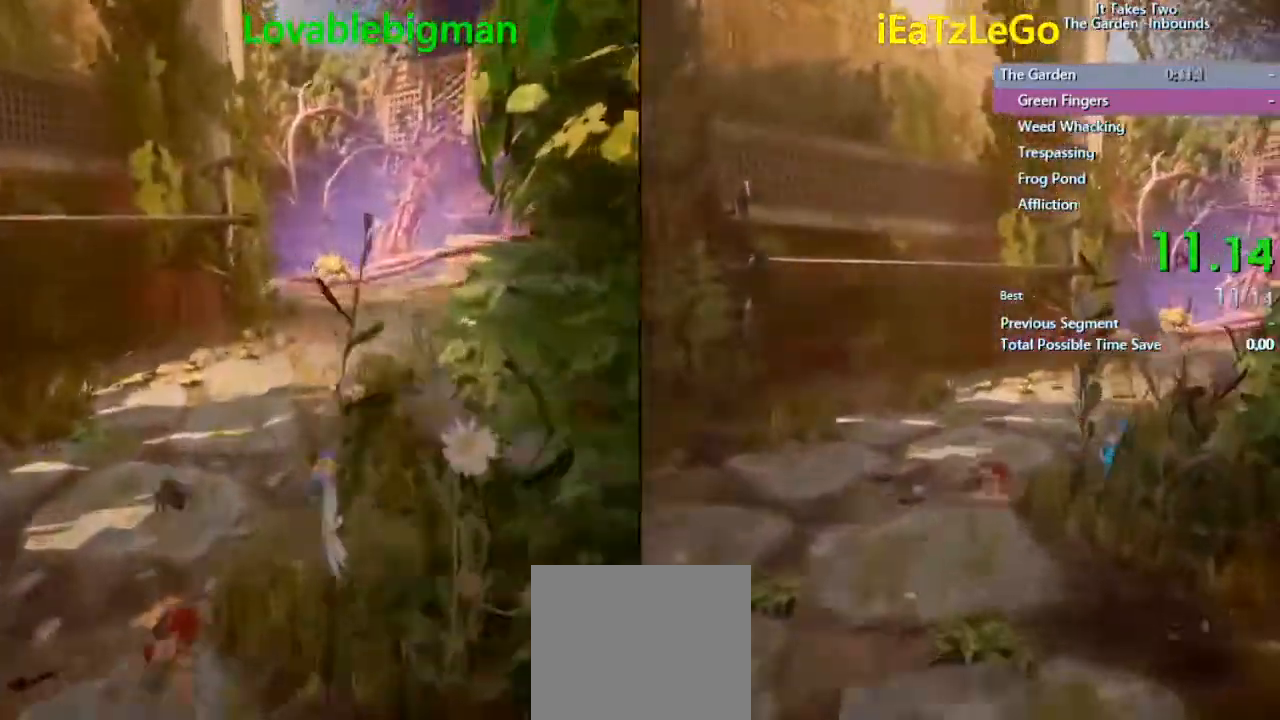
{"buttons": [], "left_stick": "up", "right_stick": "center", "events": [[200, "SQUARE", "down"], [400, "SQUARE", "up"]]}
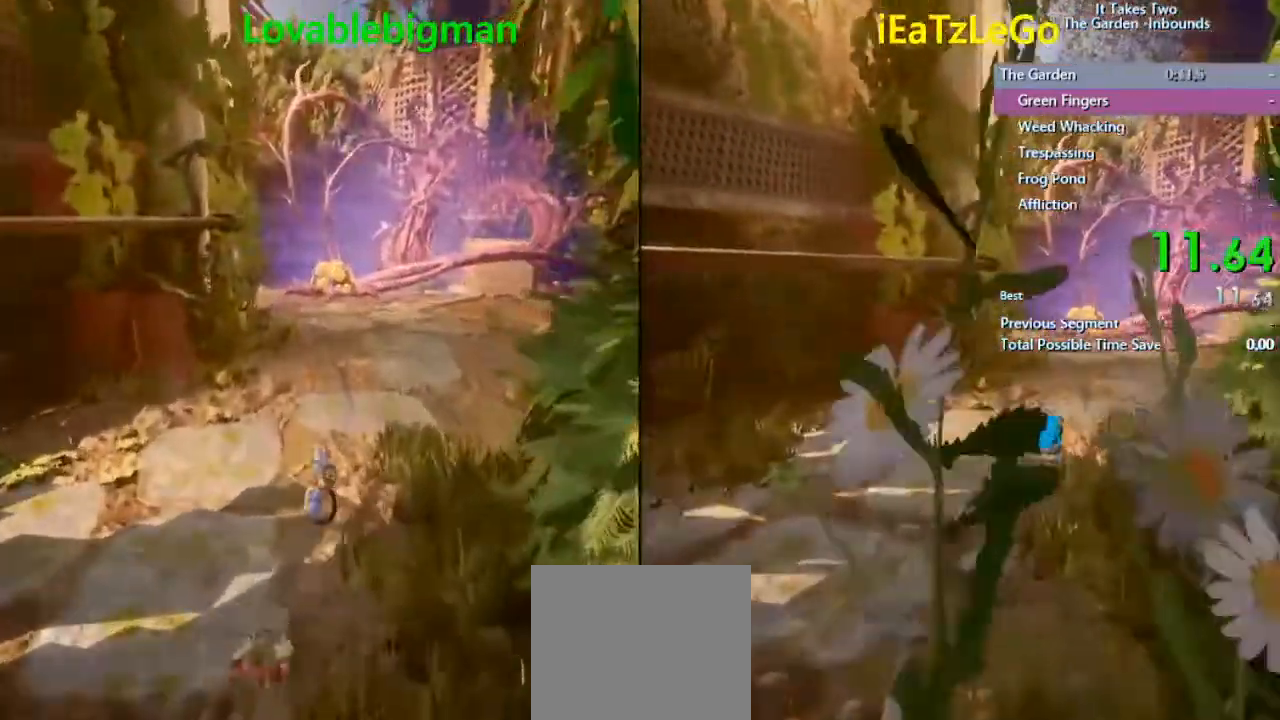
{"buttons": [], "left_stick": "up", "right_stick": "center", "events": [[200, "SQUARE", "down"], [433, "SQUARE", "up"]]}